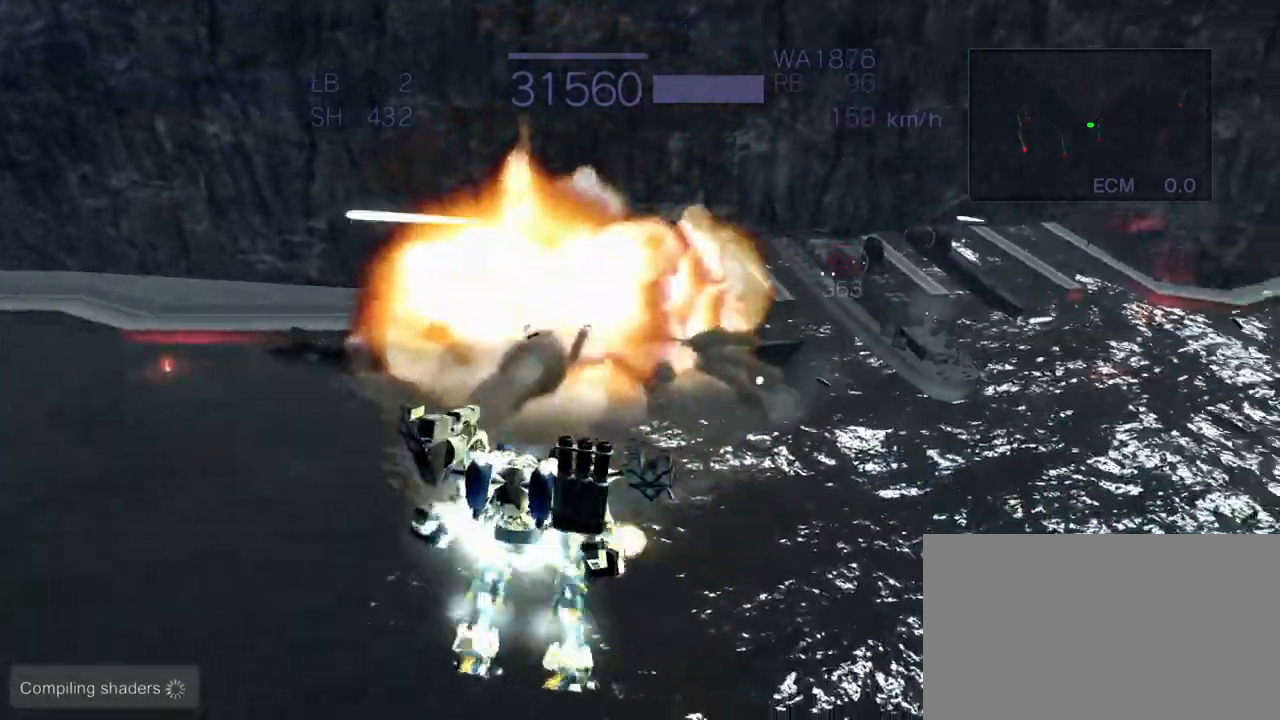
Gameplay with a controller (arcade stick); each line is a JSON object with the inputs held at the frame after it. "events" lists button and stick changes between this image and that frame as [ms after this image, input, new state], when the widget could be followed in between. Not read: L3 R3.
{"buttons": ["CROSS", "R2"], "left_stick": "center", "events": [[50, "CROSS", "up"], [217, "CROSS", "down"], [267, "CIRCLE", "down"], [467, "CIRCLE", "up"]]}
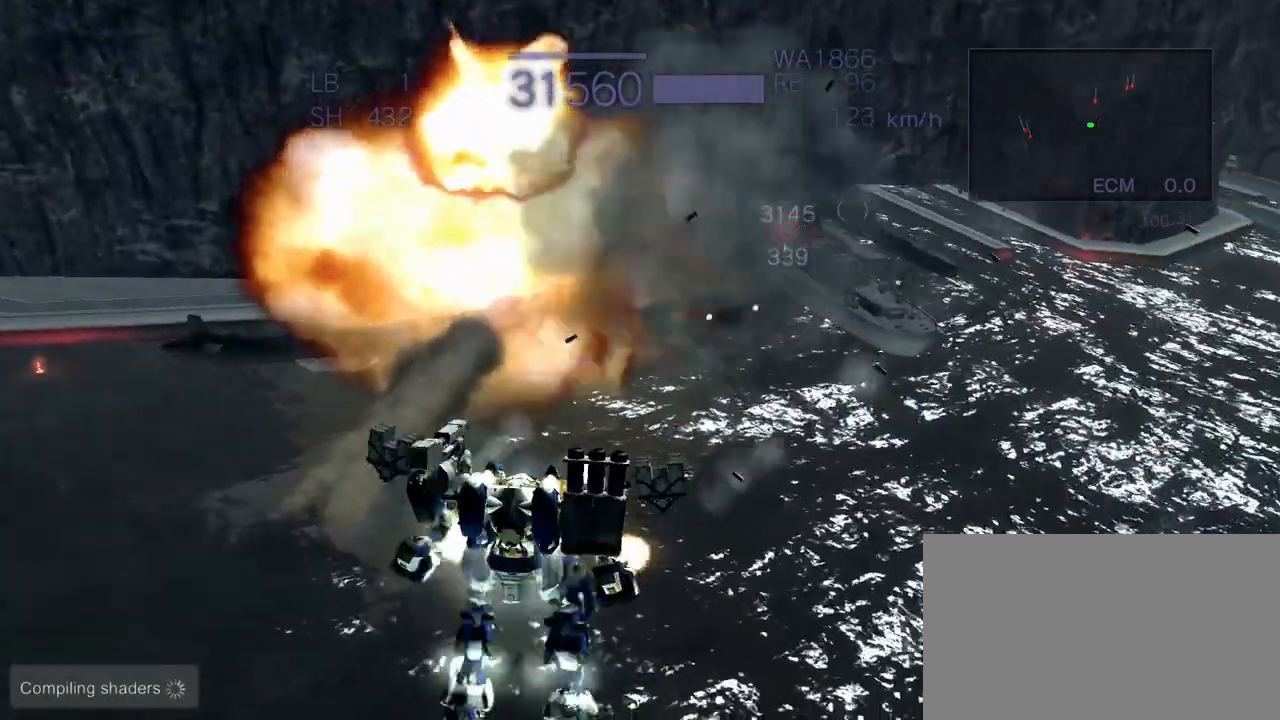
{"buttons": ["R2"], "left_stick": "center", "events": [[267, "CIRCLE", "down"], [400, "CIRCLE", "up"], [467, "CROSS", "up"]]}
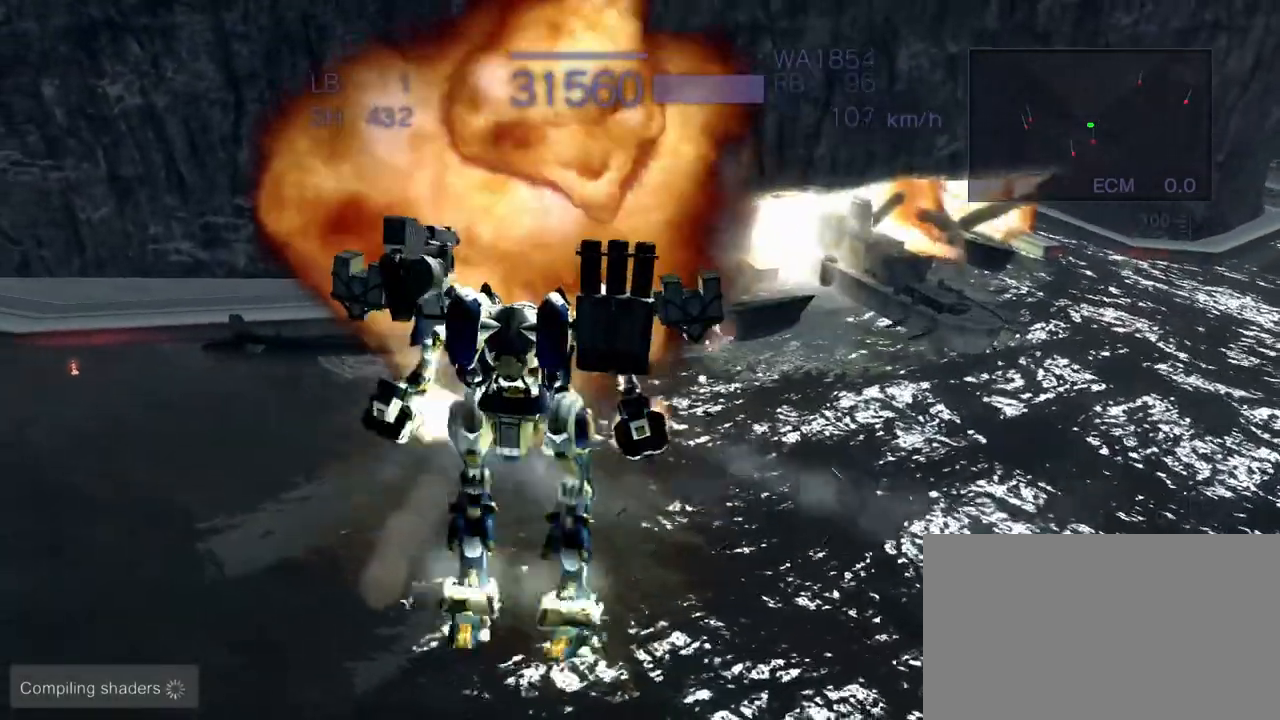
{"buttons": ["CROSS", "SQUARE"], "left_stick": "center", "events": [[67, "R2", "up"], [100, "CROSS", "down"], [183, "SQUARE", "down"]]}
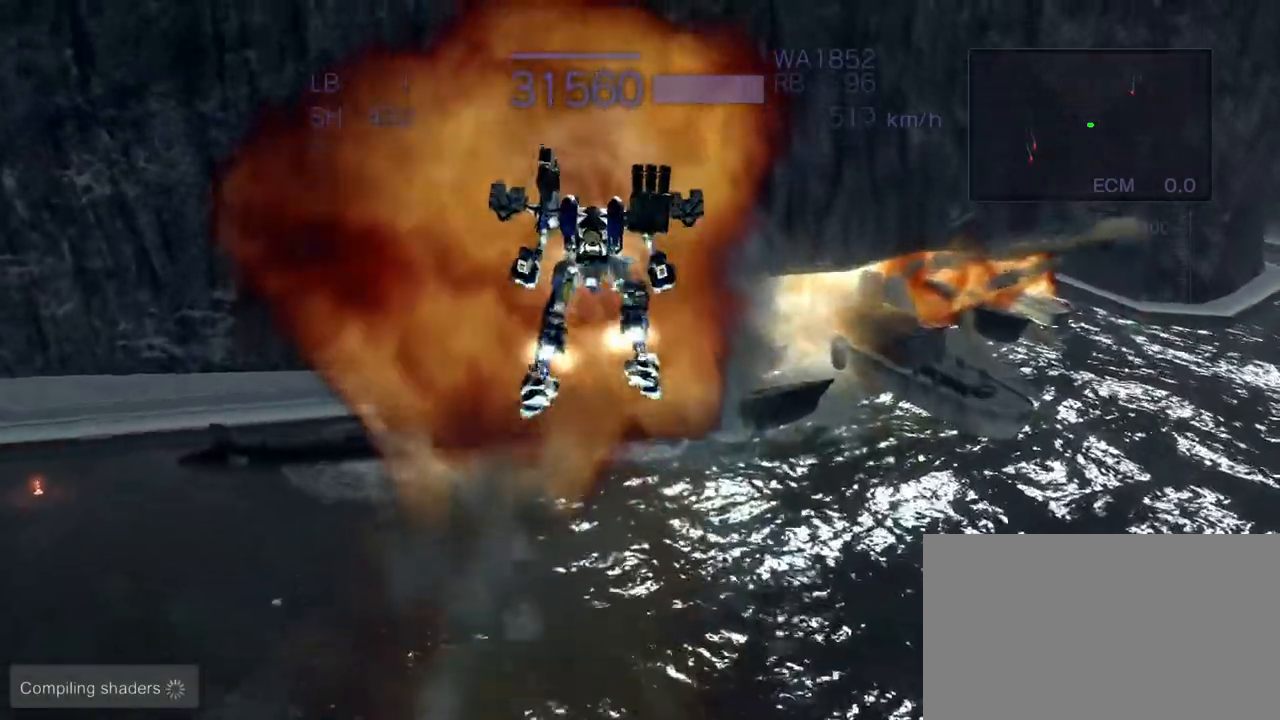
{"buttons": ["TRIANGLE"], "left_stick": "center", "events": [[83, "SQUARE", "up"], [283, "CROSS", "up"], [300, "TRIANGLE", "down"]]}
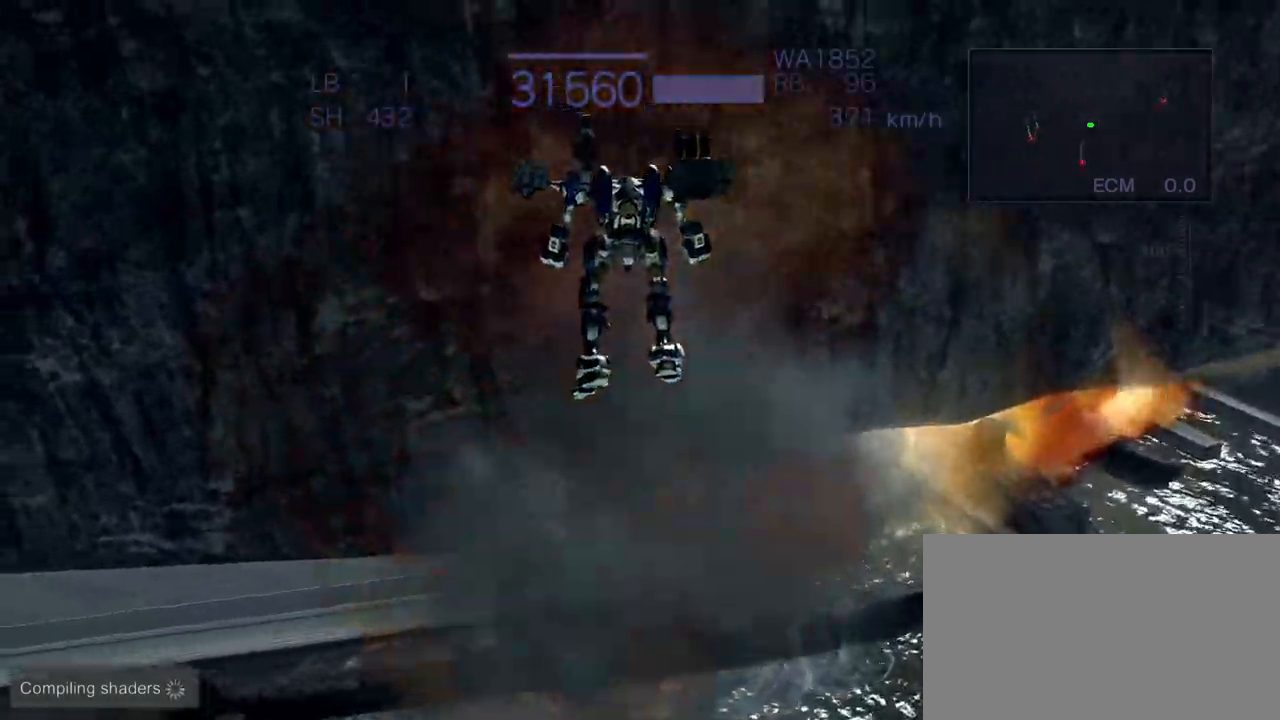
{"buttons": ["TRIANGLE"], "left_stick": "left", "events": [[383, "left_stick", "left"]]}
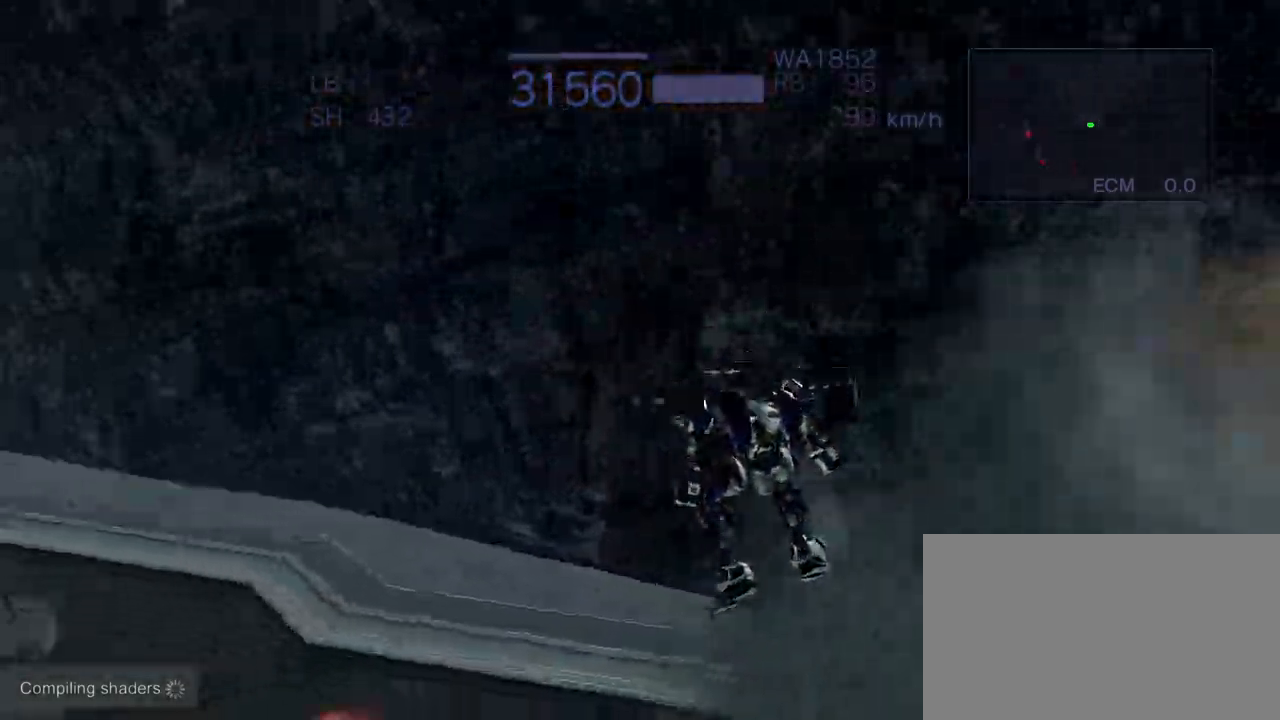
{"buttons": ["CROSS", "TRIANGLE"], "left_stick": "down", "events": [[17, "left_stick", "down-left"], [100, "CROSS", "down"], [233, "left_stick", "down"]]}
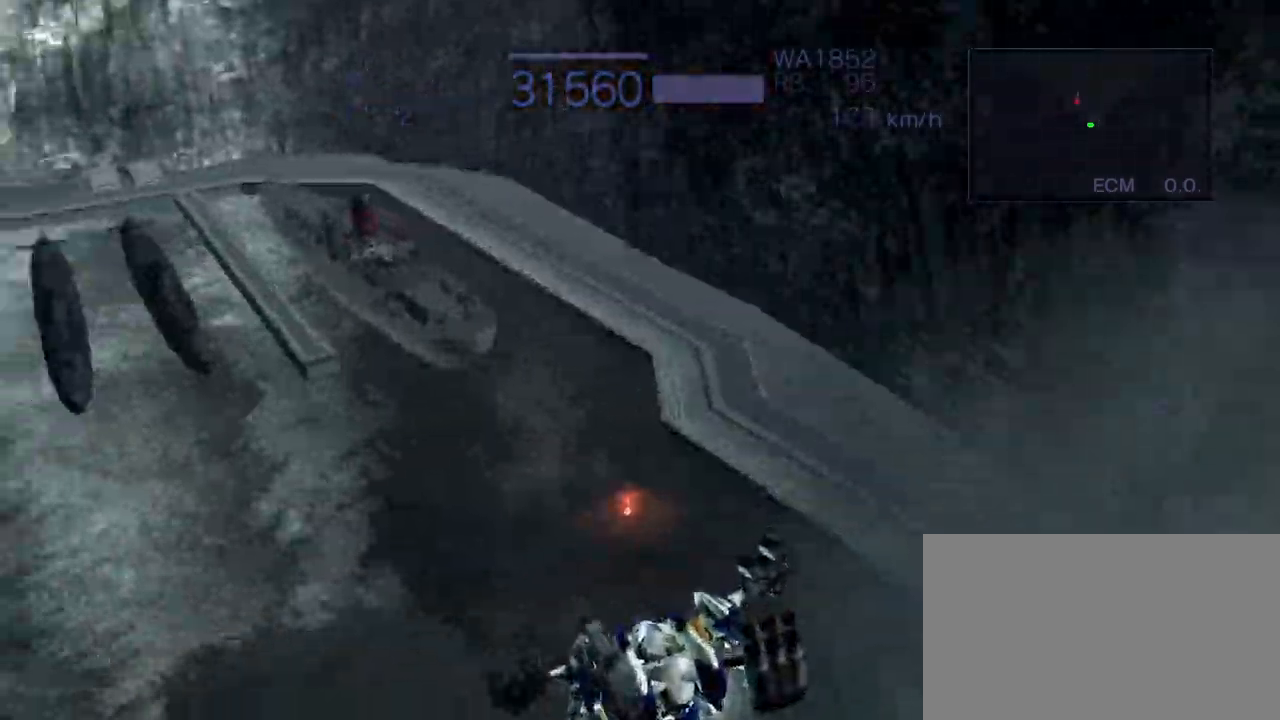
{"buttons": ["CROSS", "TRIANGLE"], "left_stick": "center", "events": [[83, "CIRCLE", "down"], [317, "CIRCLE", "up"], [417, "left_stick", "center"]]}
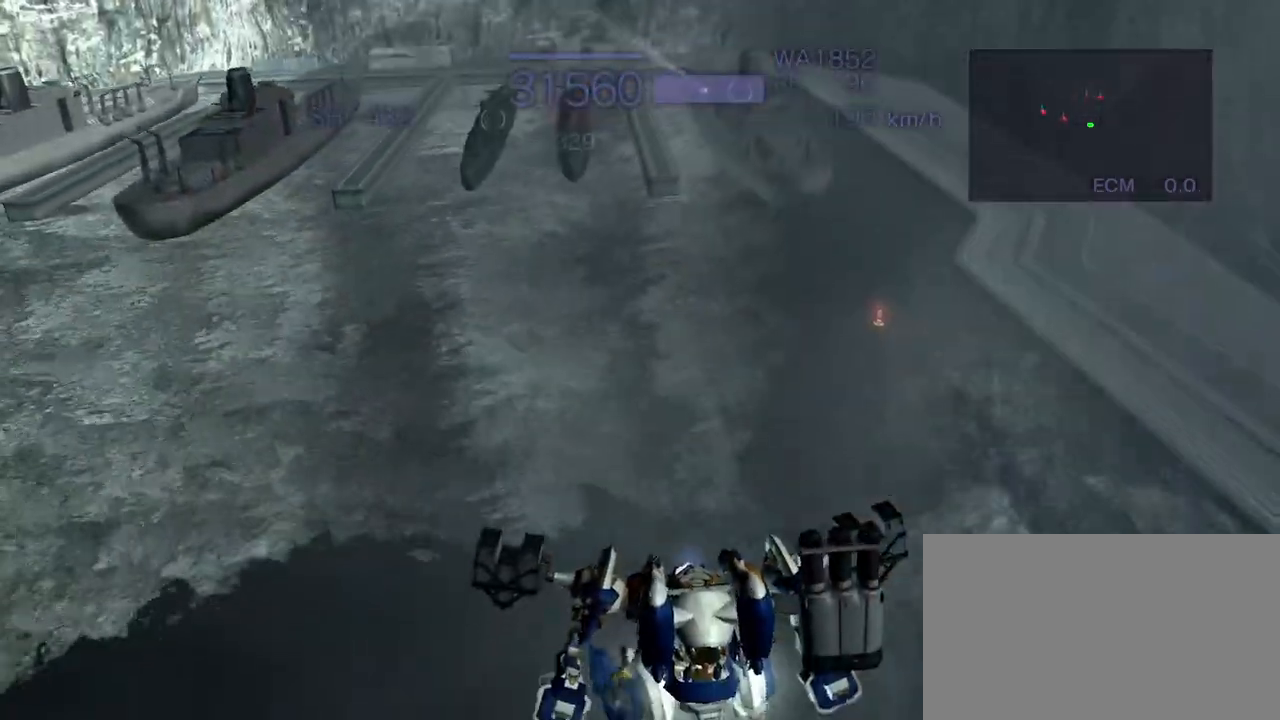
{"buttons": ["CROSS", "TRIANGLE"], "left_stick": "center", "events": [[83, "left_stick", "left"], [483, "left_stick", "center"]]}
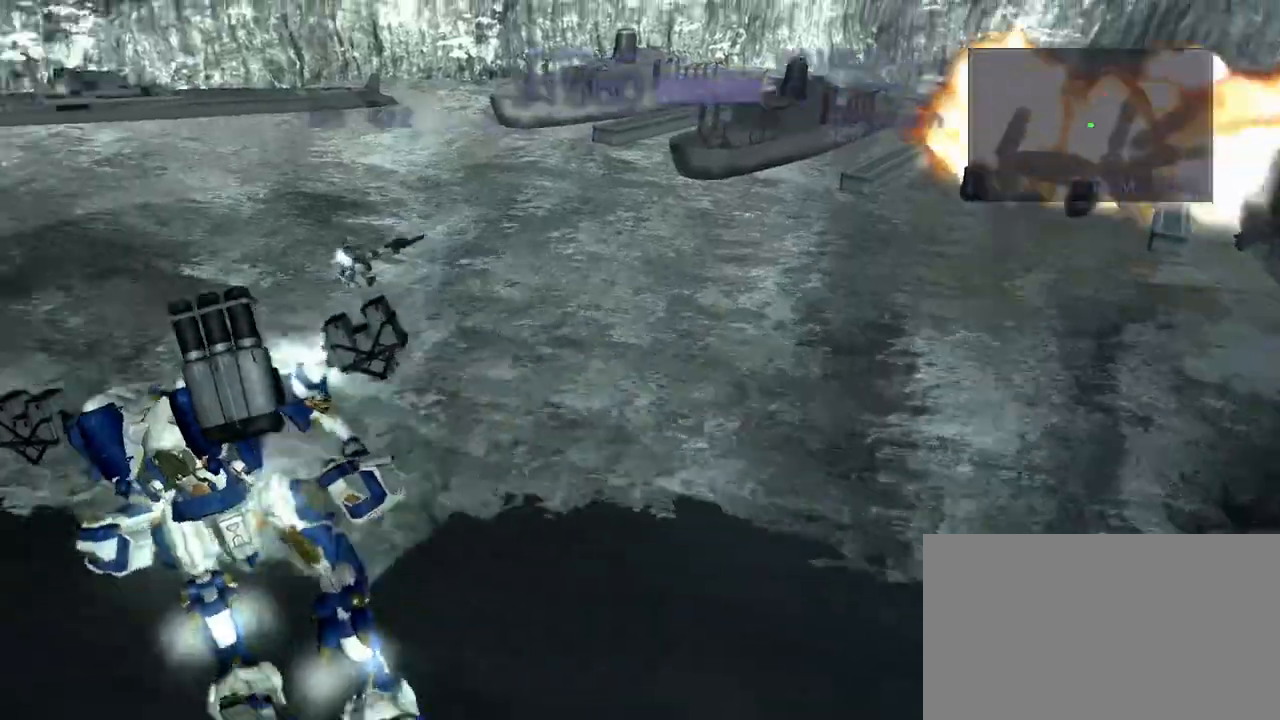
{"buttons": ["CROSS"], "left_stick": "right", "events": [[300, "left_stick", "right"], [500, "TRIANGLE", "up"]]}
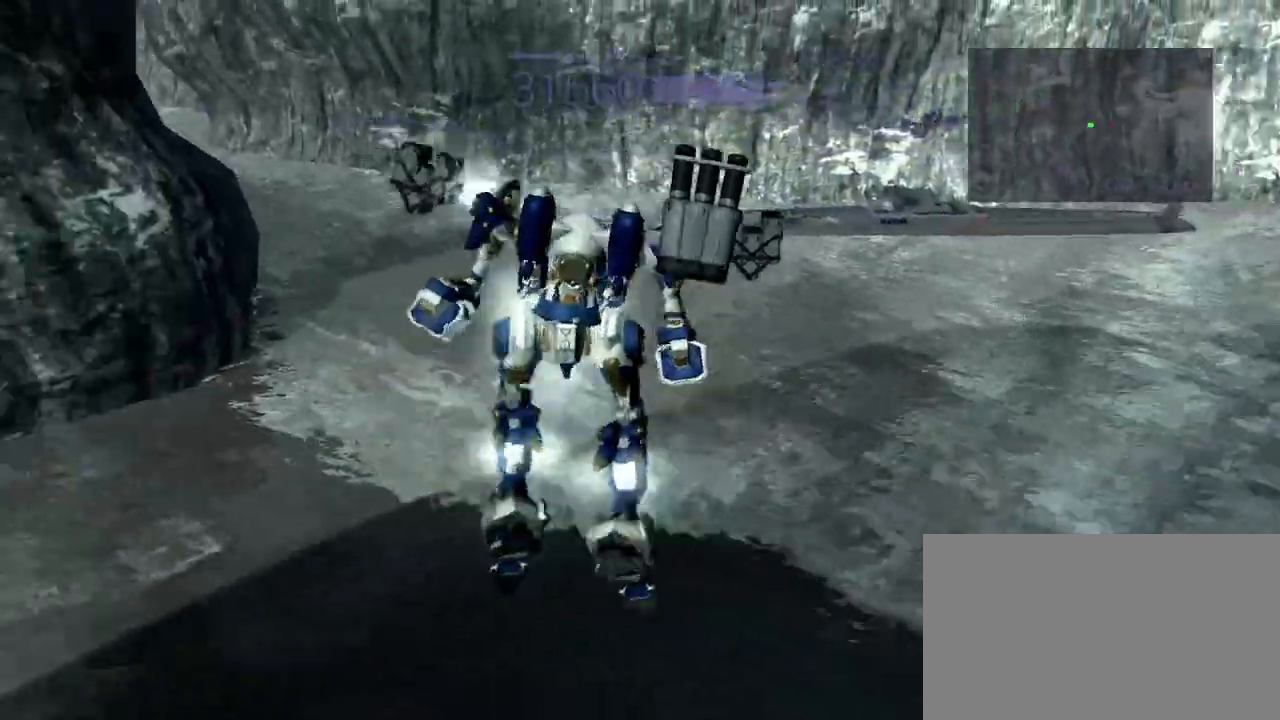
{"buttons": ["CROSS", "R1"], "left_stick": "right", "events": [[233, "R1", "down"]]}
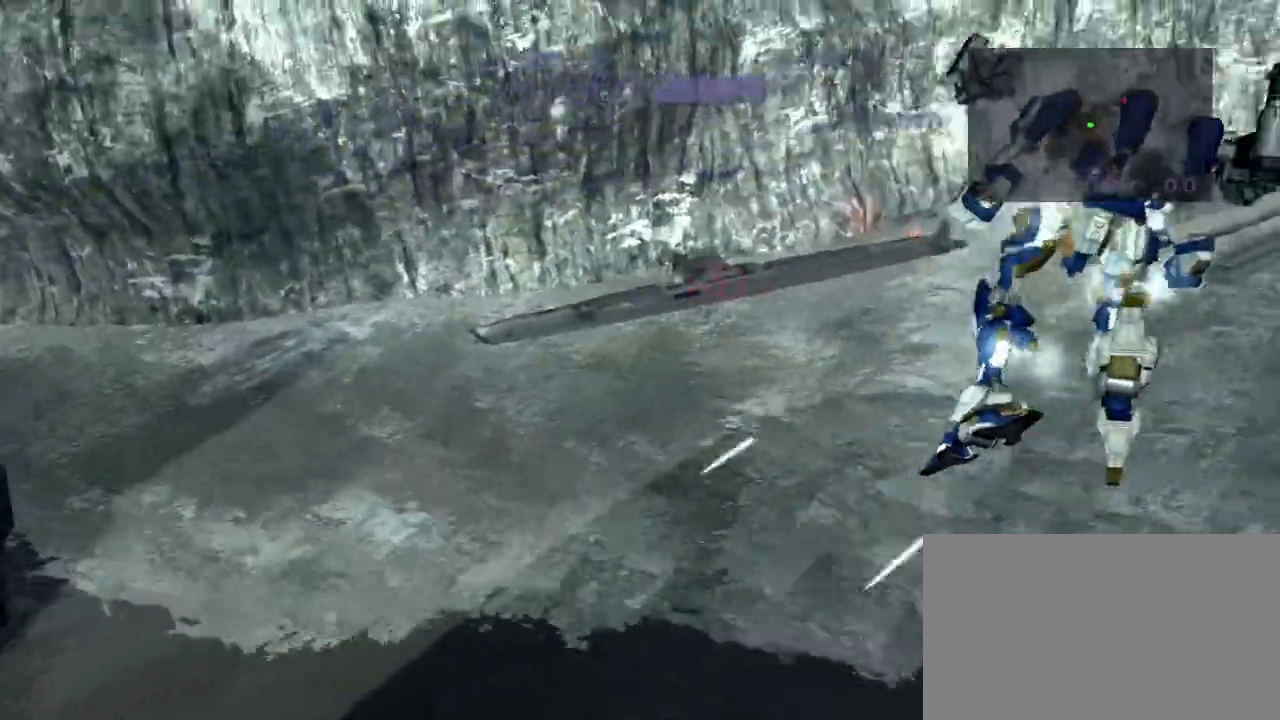
{"buttons": ["CROSS"], "left_stick": "center", "events": [[17, "left_stick", "center"], [433, "R1", "up"]]}
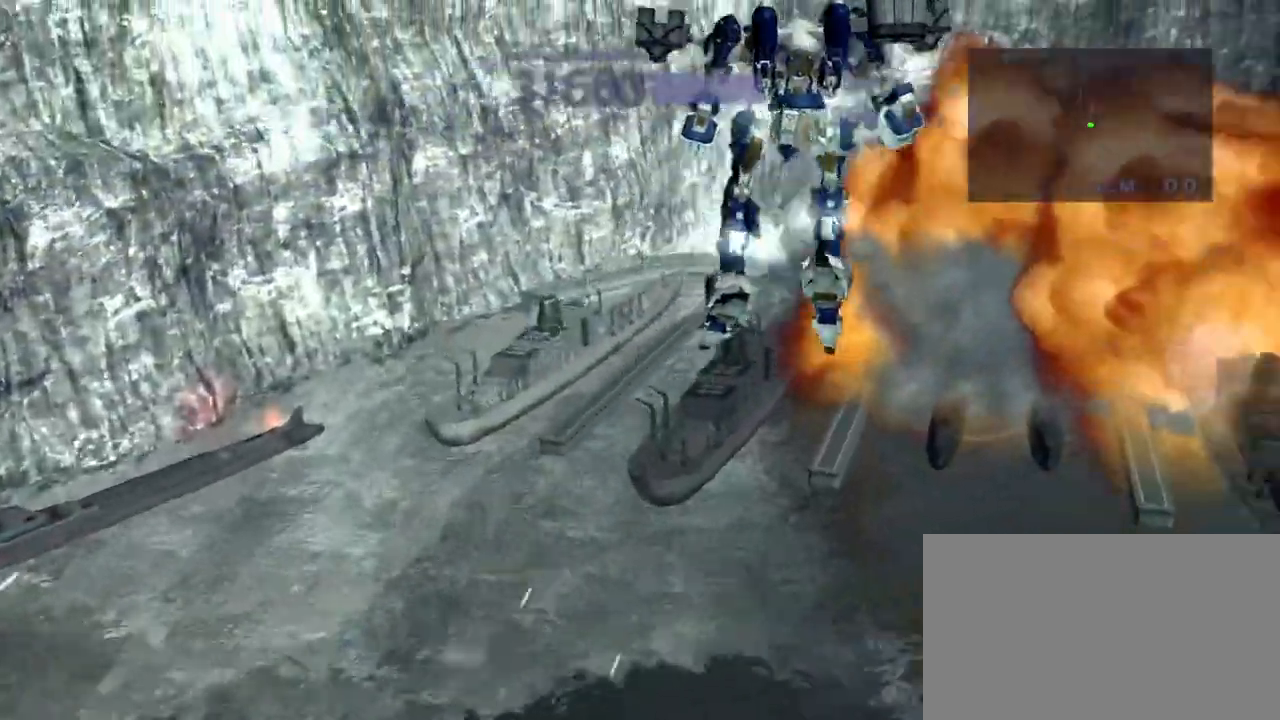
{"buttons": ["CIRCLE"], "left_stick": "left", "events": [[67, "CIRCLE", "down"], [117, "CROSS", "up"], [150, "CIRCLE", "up"], [233, "left_stick", "left"], [500, "CIRCLE", "down"]]}
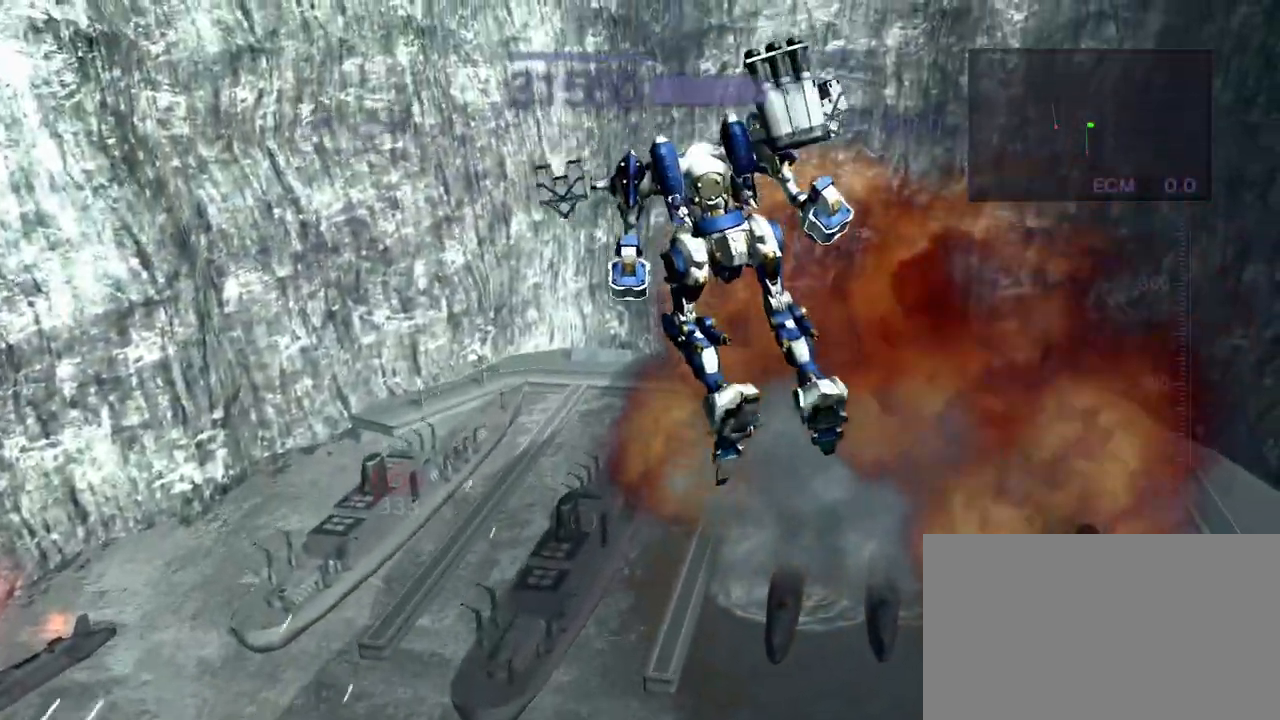
{"buttons": ["CROSS"], "left_stick": "left", "events": [[200, "CIRCLE", "up"], [300, "CROSS", "down"]]}
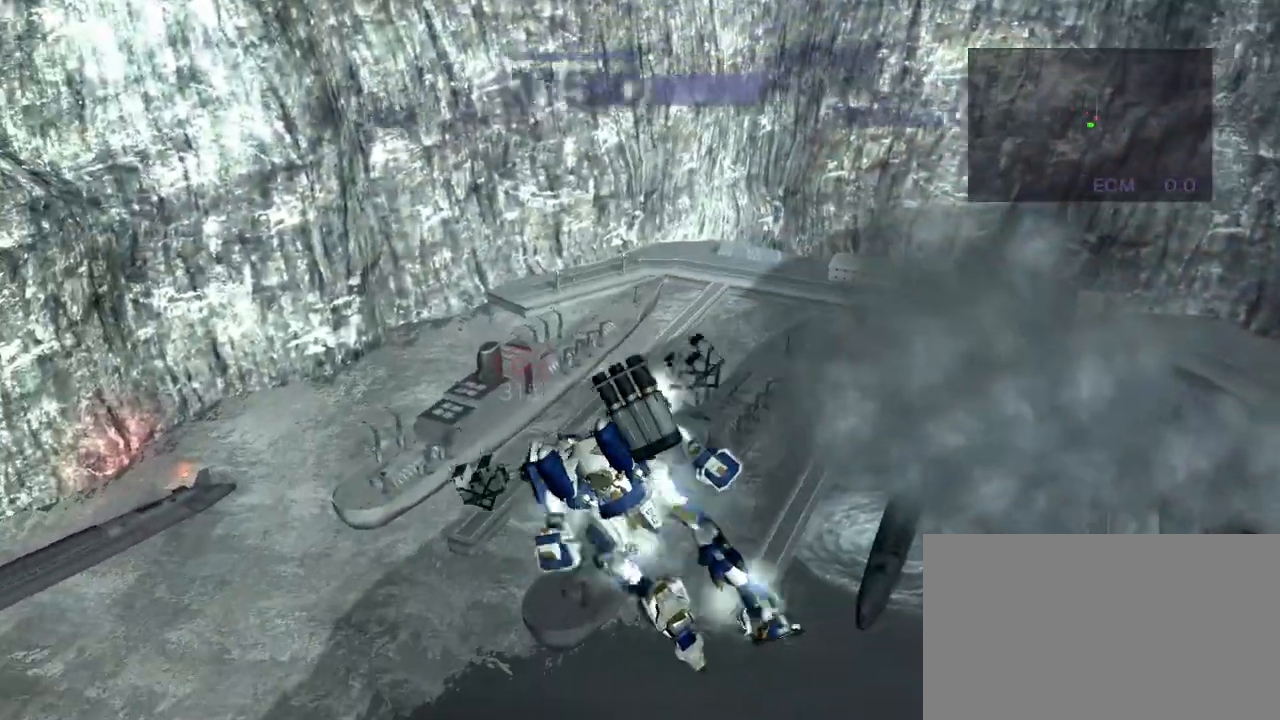
{"buttons": ["R2"], "left_stick": "center", "events": [[67, "CIRCLE", "down"], [150, "R2", "down"], [200, "CIRCLE", "up"], [267, "CROSS", "up"], [350, "left_stick", "center"]]}
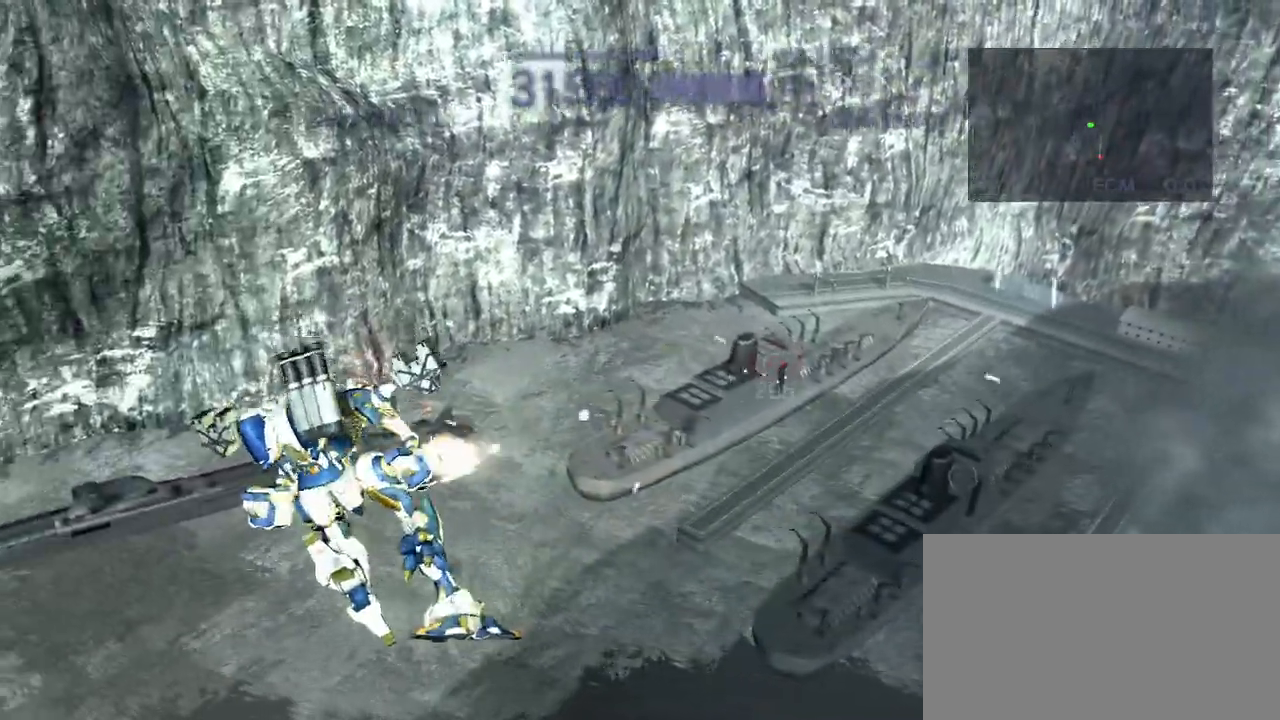
{"buttons": ["CROSS", "R2"], "left_stick": "down", "events": [[117, "CROSS", "down"], [150, "left_stick", "down"]]}
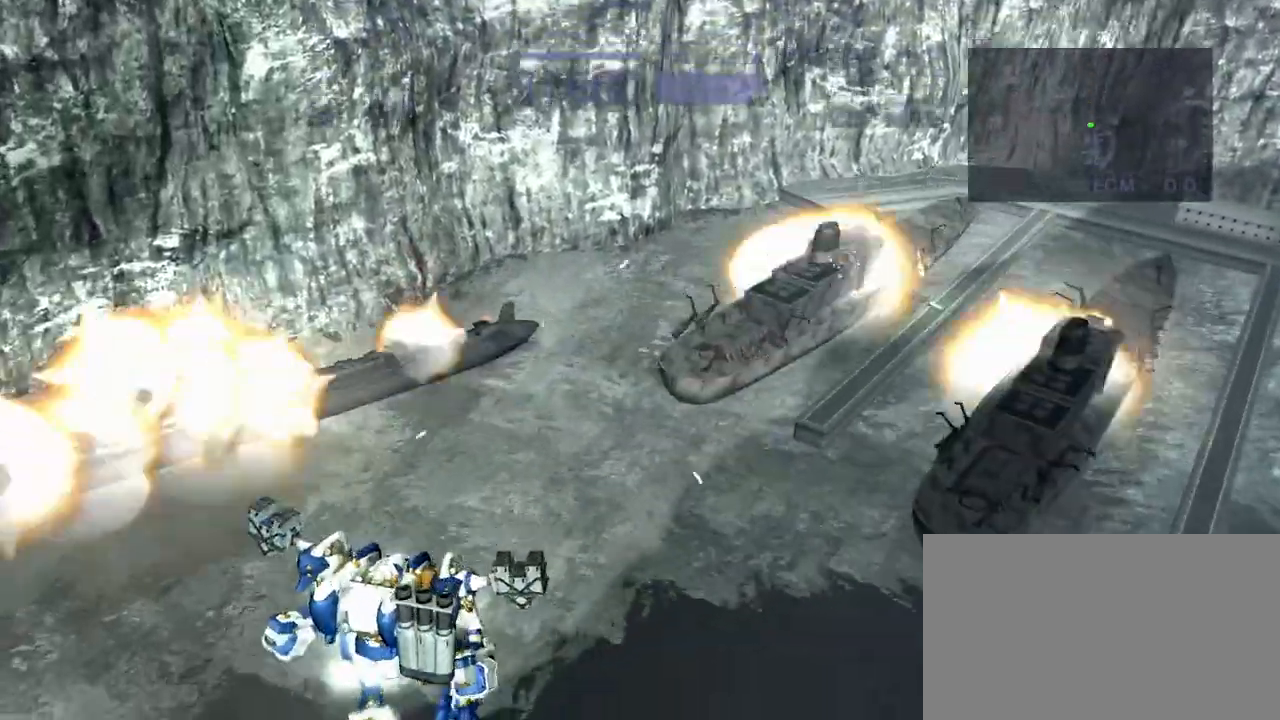
{"buttons": ["CROSS", "R2"], "left_stick": "center", "events": [[367, "left_stick", "center"]]}
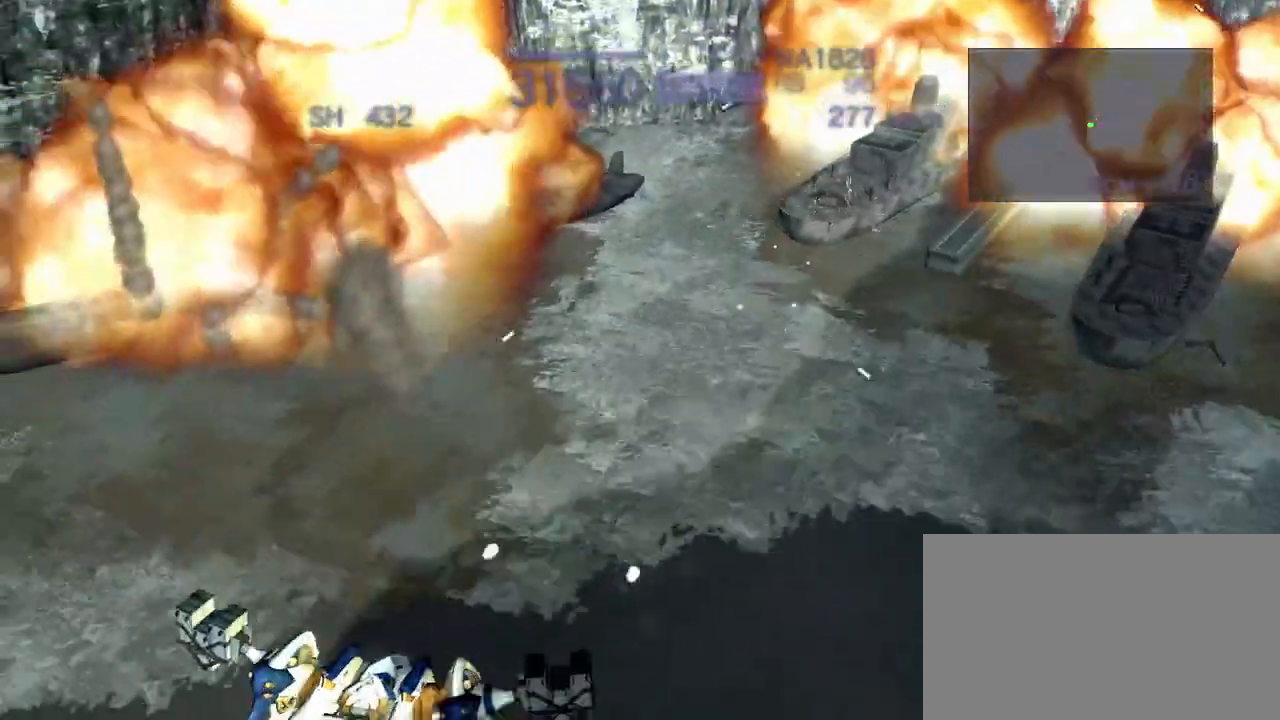
{"buttons": ["R1"], "left_stick": "center", "events": [[17, "R1", "down"], [50, "CROSS", "up"], [100, "R2", "up"]]}
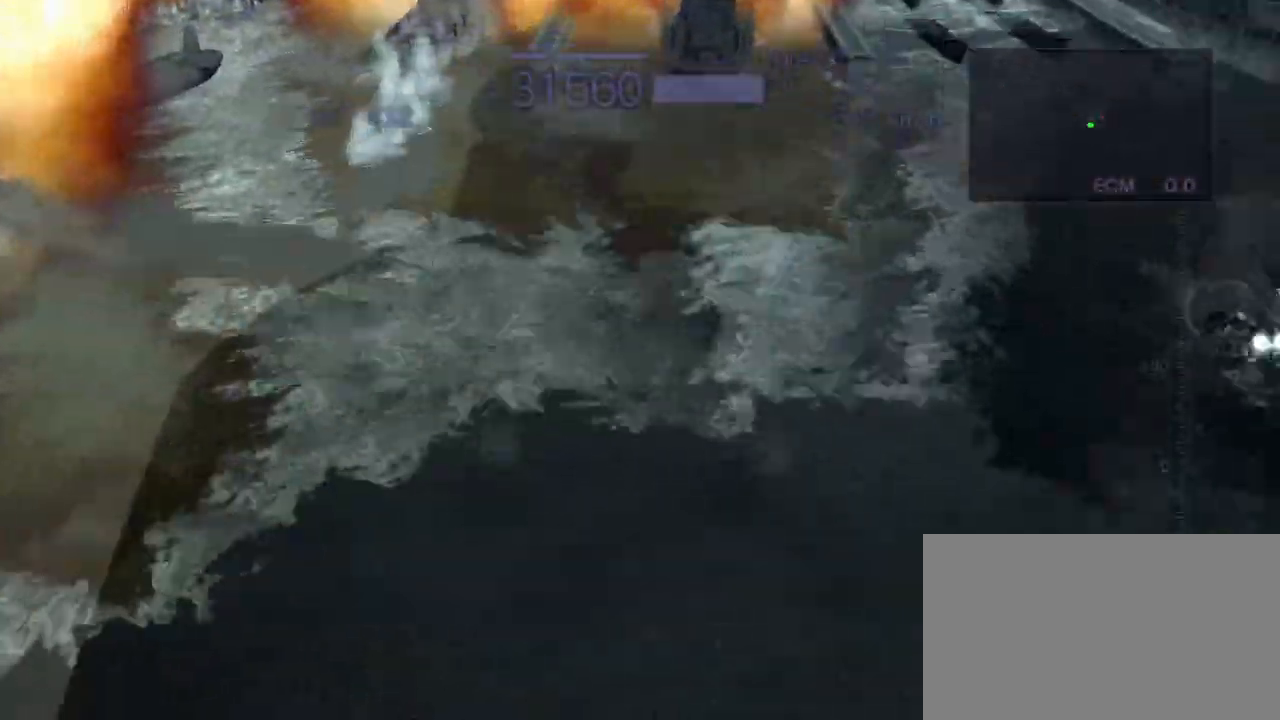
{"buttons": ["R2"], "left_stick": "center", "events": [[17, "CROSS", "down"], [167, "R1", "up"], [300, "R2", "down"], [333, "CROSS", "up"]]}
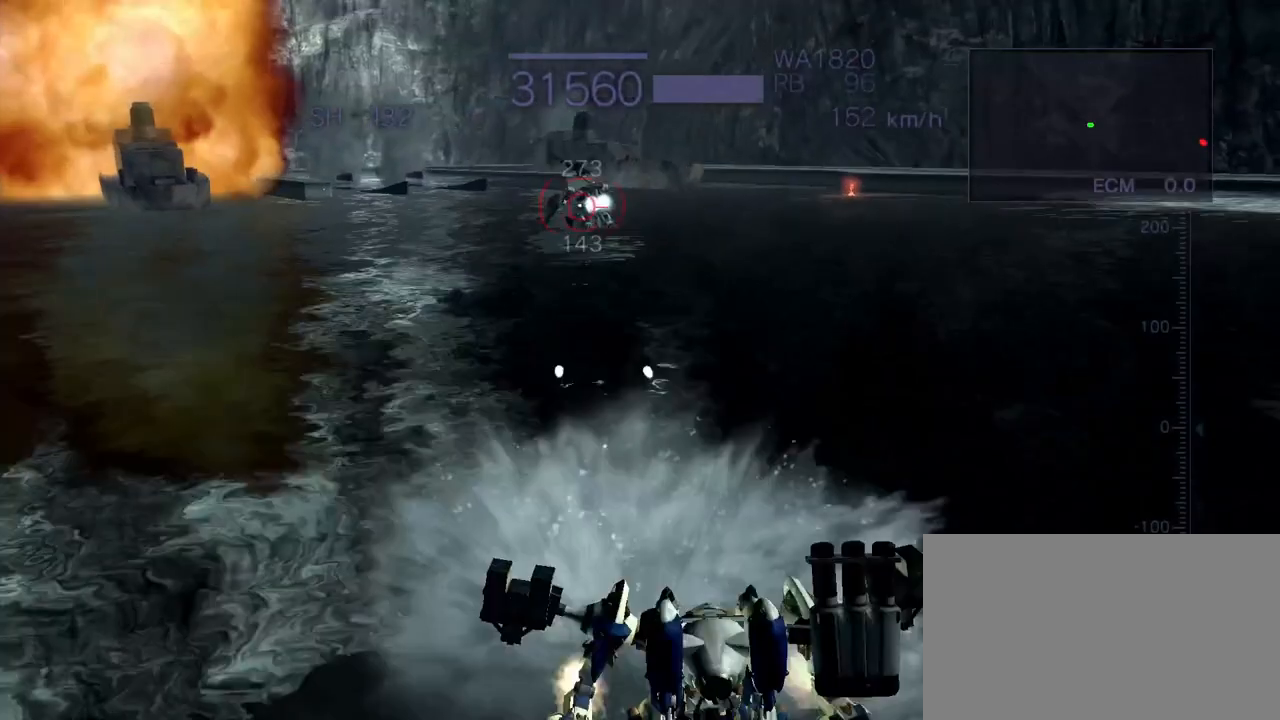
{"buttons": ["CROSS", "R2"], "left_stick": "center", "events": [[133, "CROSS", "down"], [133, "left_stick", "left"], [500, "left_stick", "center"]]}
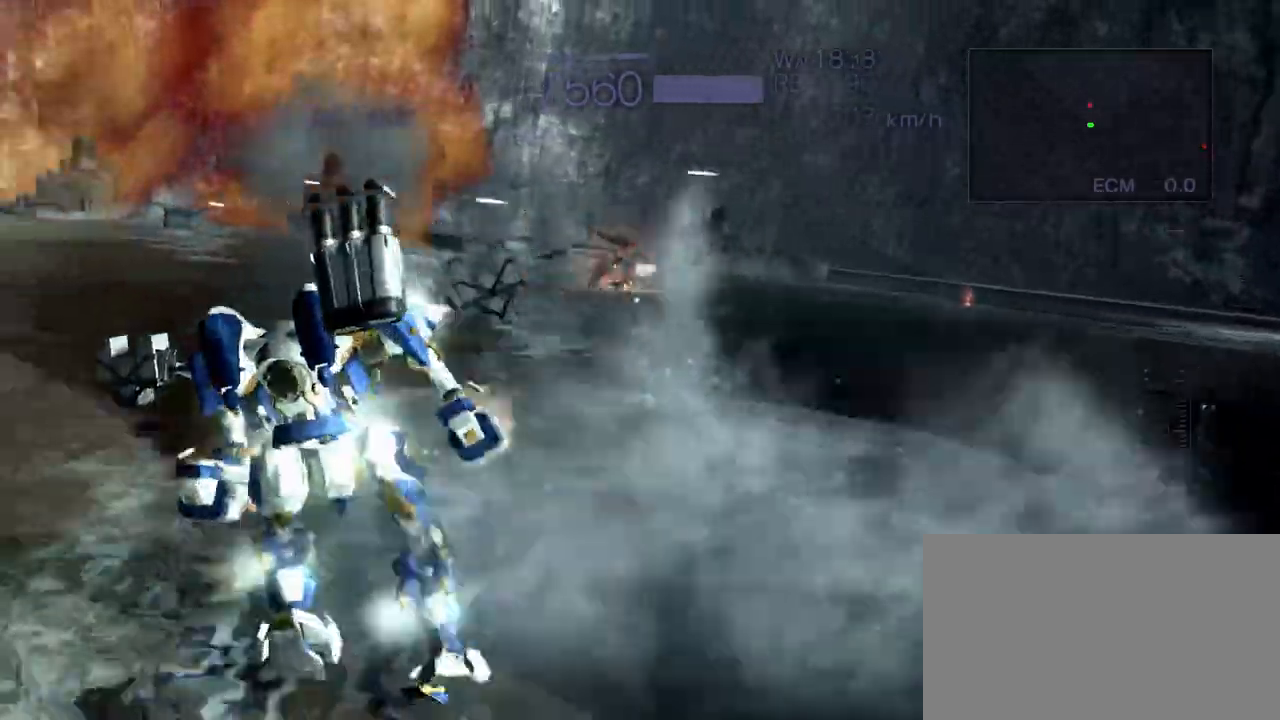
{"buttons": ["CROSS", "R2"], "left_stick": "right", "events": [[233, "left_stick", "right"]]}
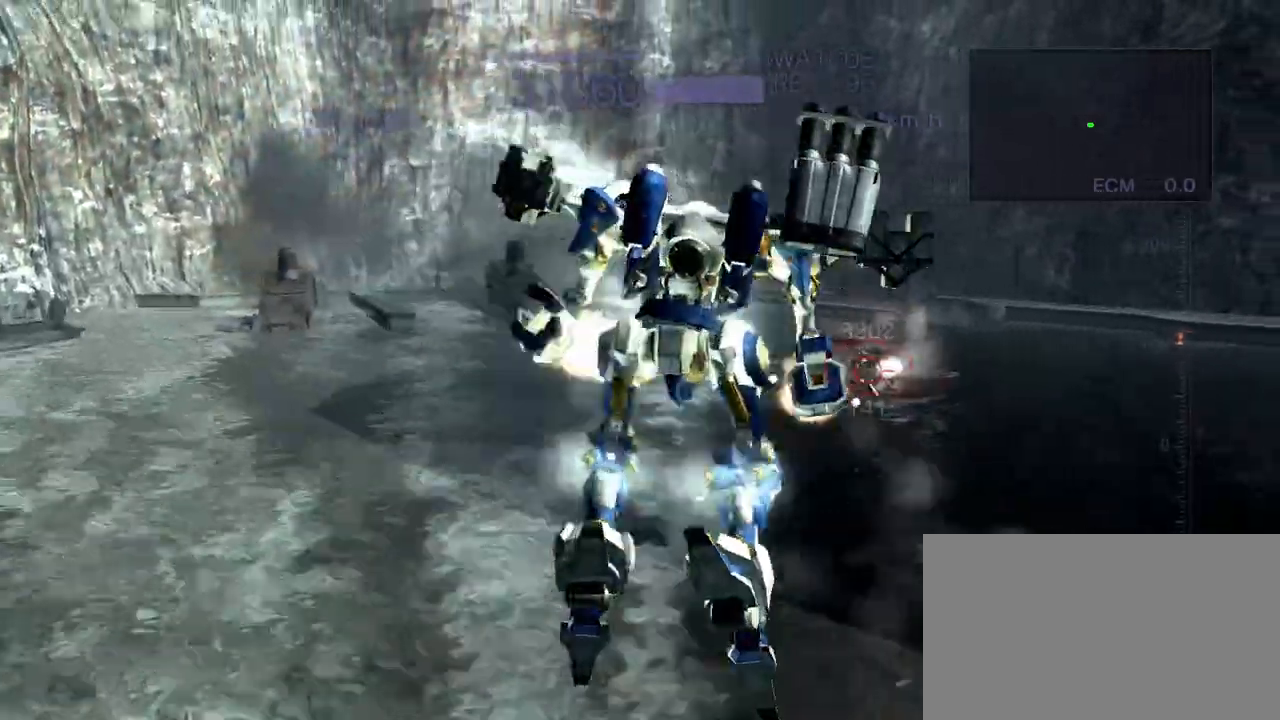
{"buttons": ["CROSS", "R2"], "left_stick": "up", "events": [[100, "left_stick", "center"], [483, "left_stick", "up"]]}
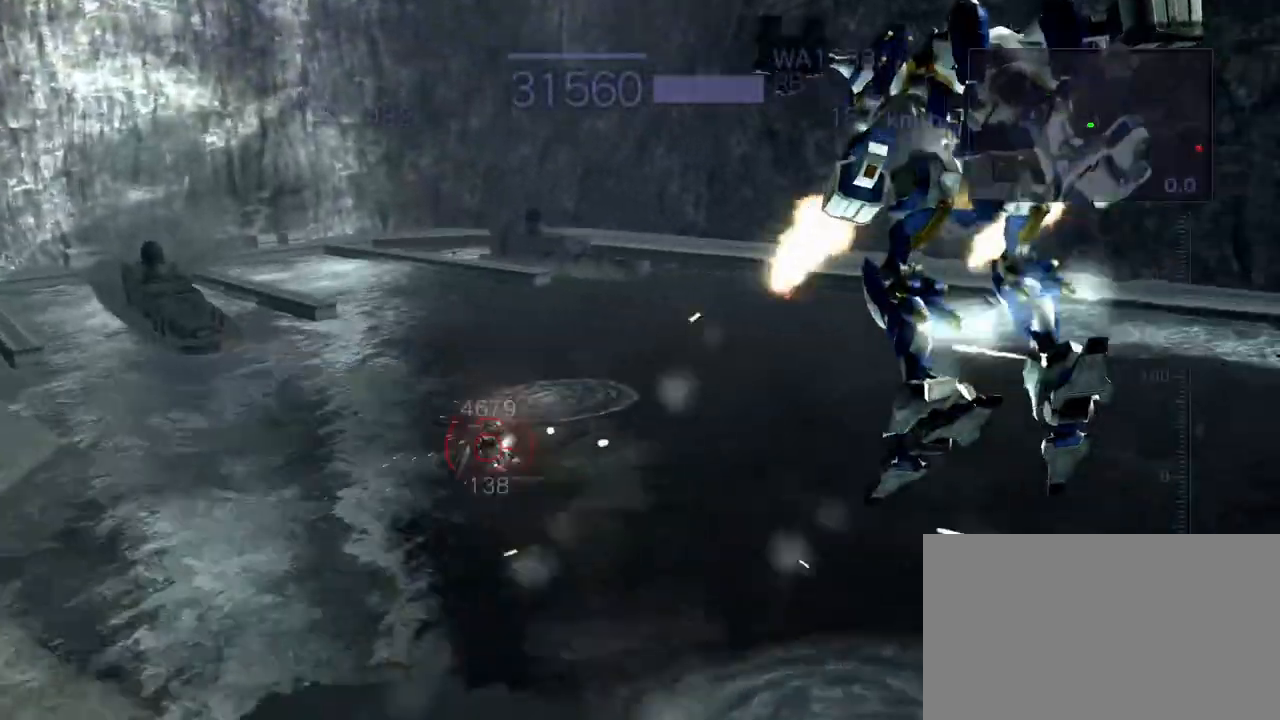
{"buttons": ["R2"], "left_stick": "center", "events": [[167, "left_stick", "center"], [417, "CROSS", "up"]]}
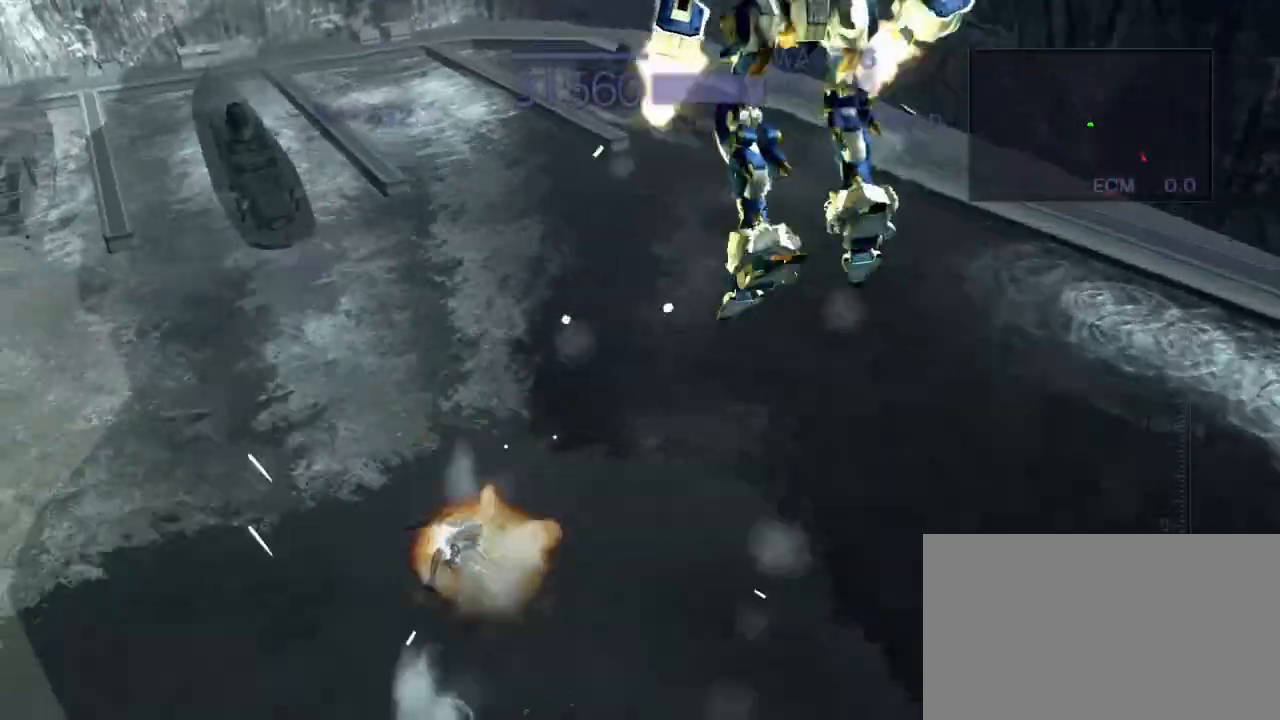
{"buttons": ["R1"], "left_stick": "center", "events": [[50, "R2", "up"], [100, "R2", "down"], [383, "R2", "up"], [500, "R1", "down"]]}
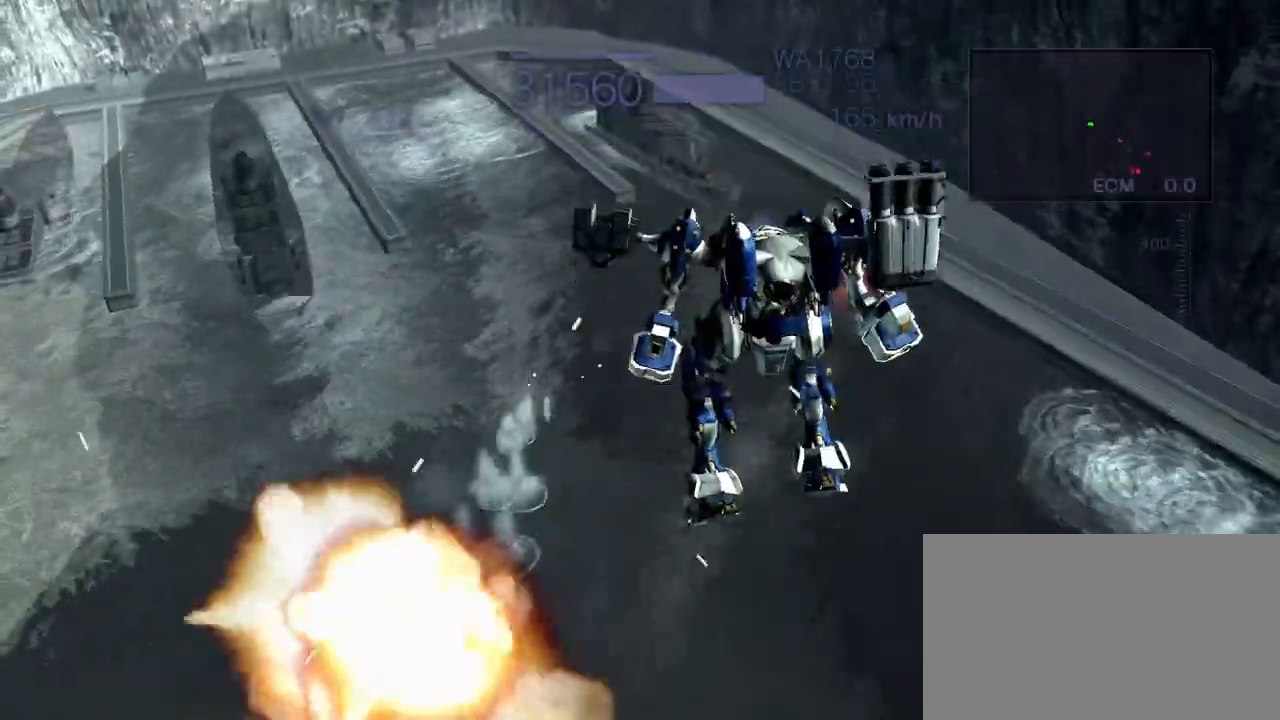
{"buttons": ["R1"], "left_stick": "down", "events": [[450, "left_stick", "down"]]}
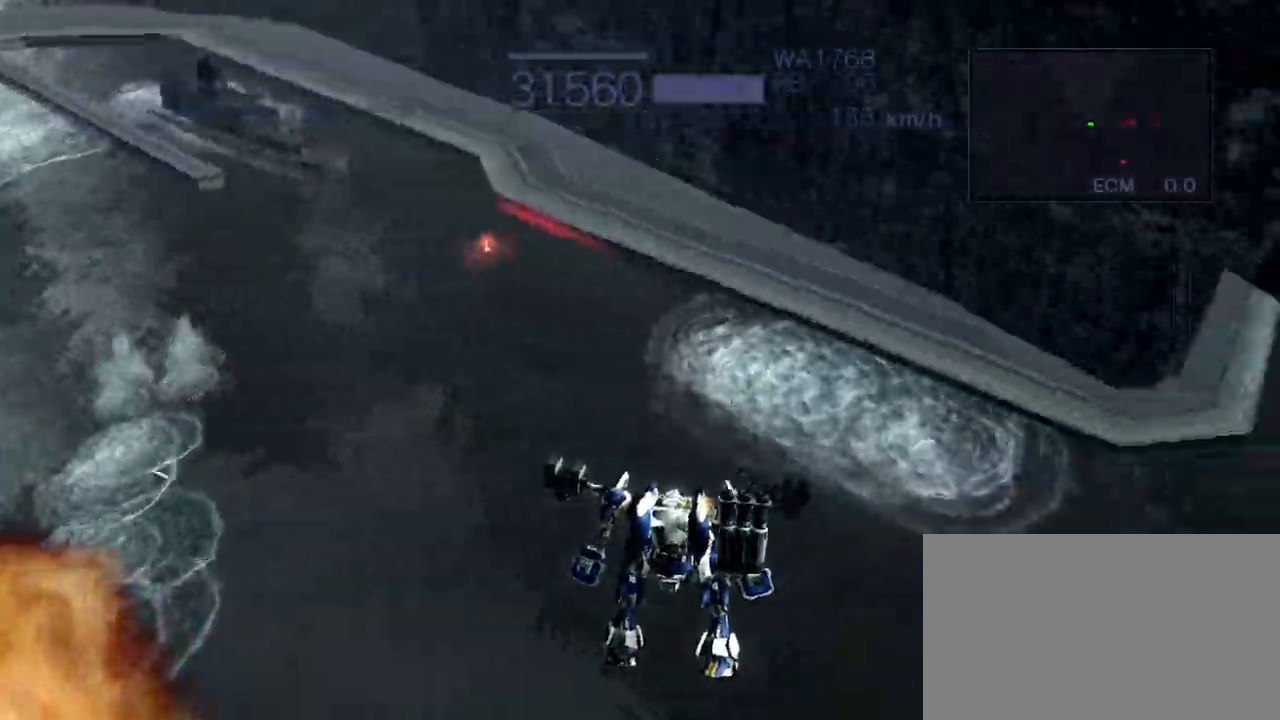
{"buttons": ["R1"], "left_stick": "down", "events": []}
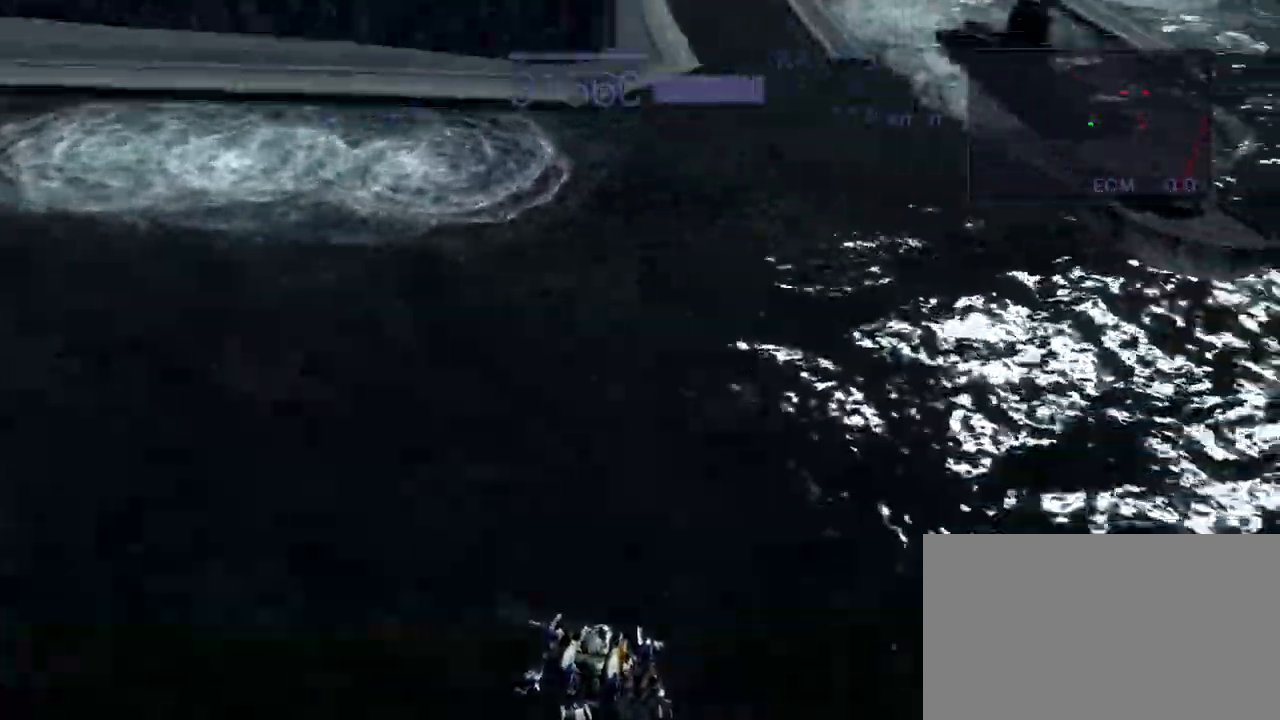
{"buttons": ["CROSS", "R1"], "left_stick": "center", "events": [[50, "CROSS", "down"], [383, "left_stick", "center"]]}
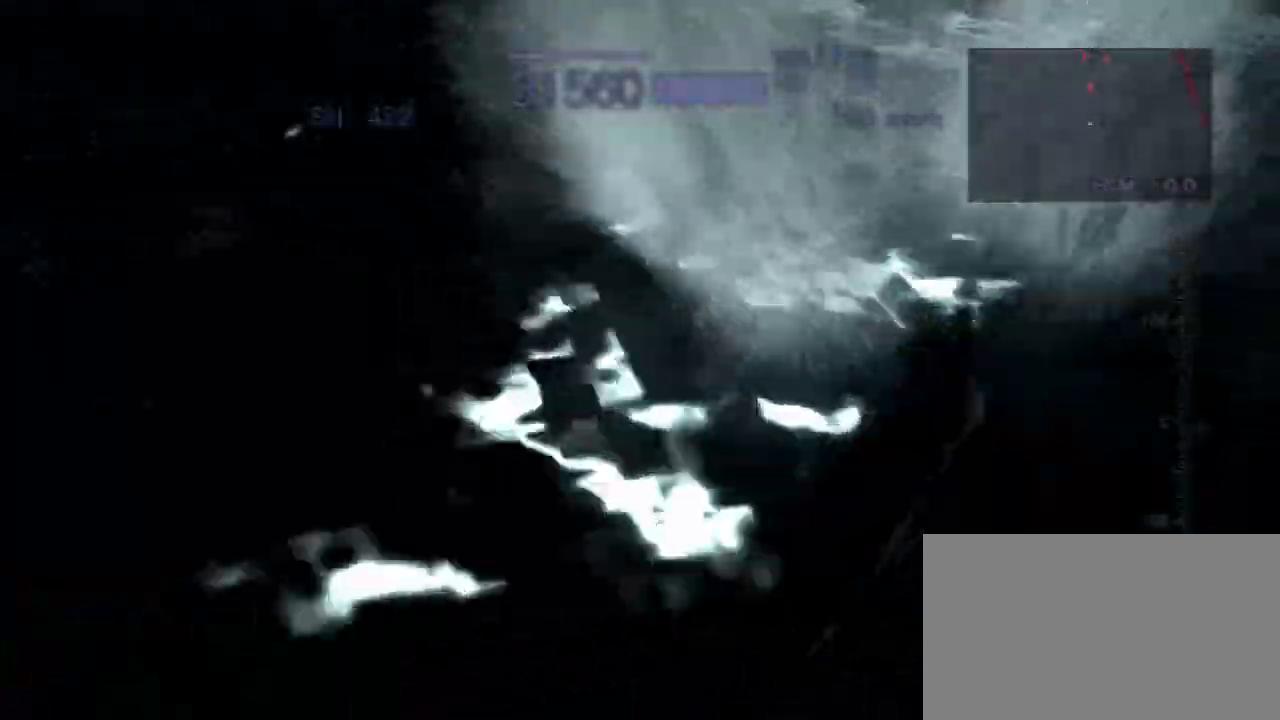
{"buttons": ["CROSS"], "left_stick": "center", "events": [[133, "R1", "up"]]}
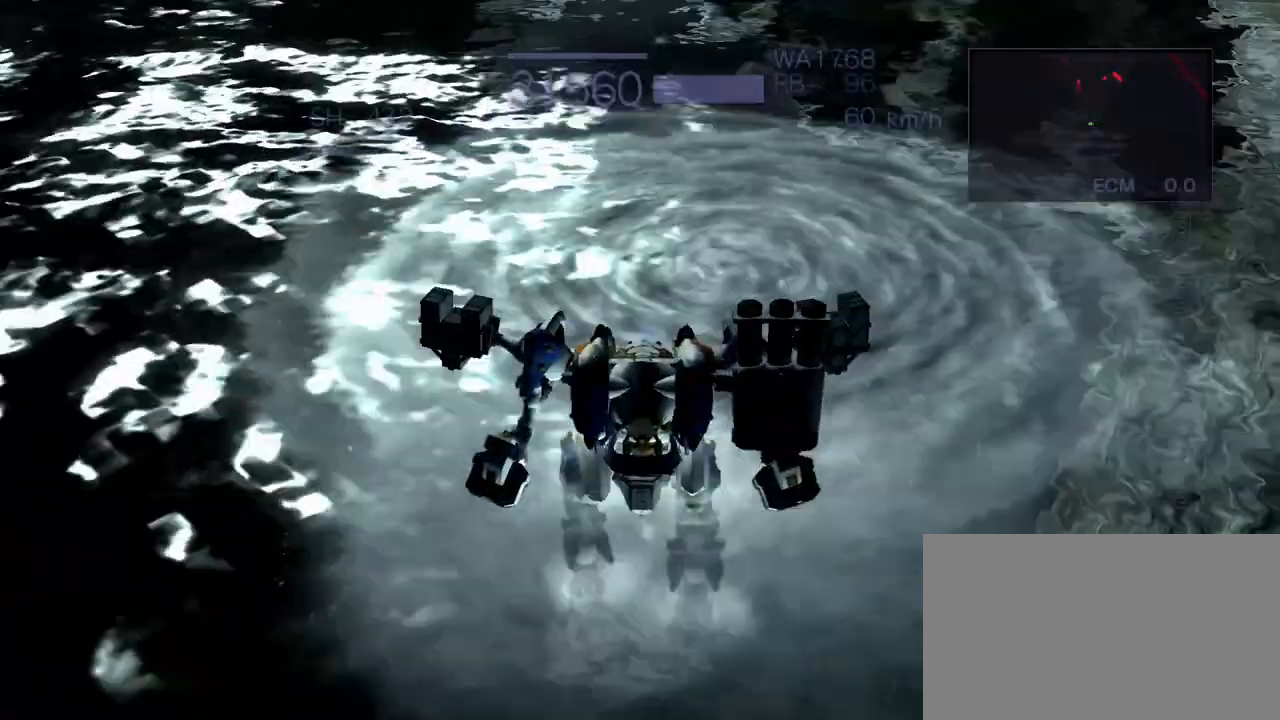
{"buttons": ["CROSS"], "left_stick": "center", "events": [[200, "CROSS", "up"], [233, "L2", "down"], [317, "L2", "up"], [450, "CROSS", "down"]]}
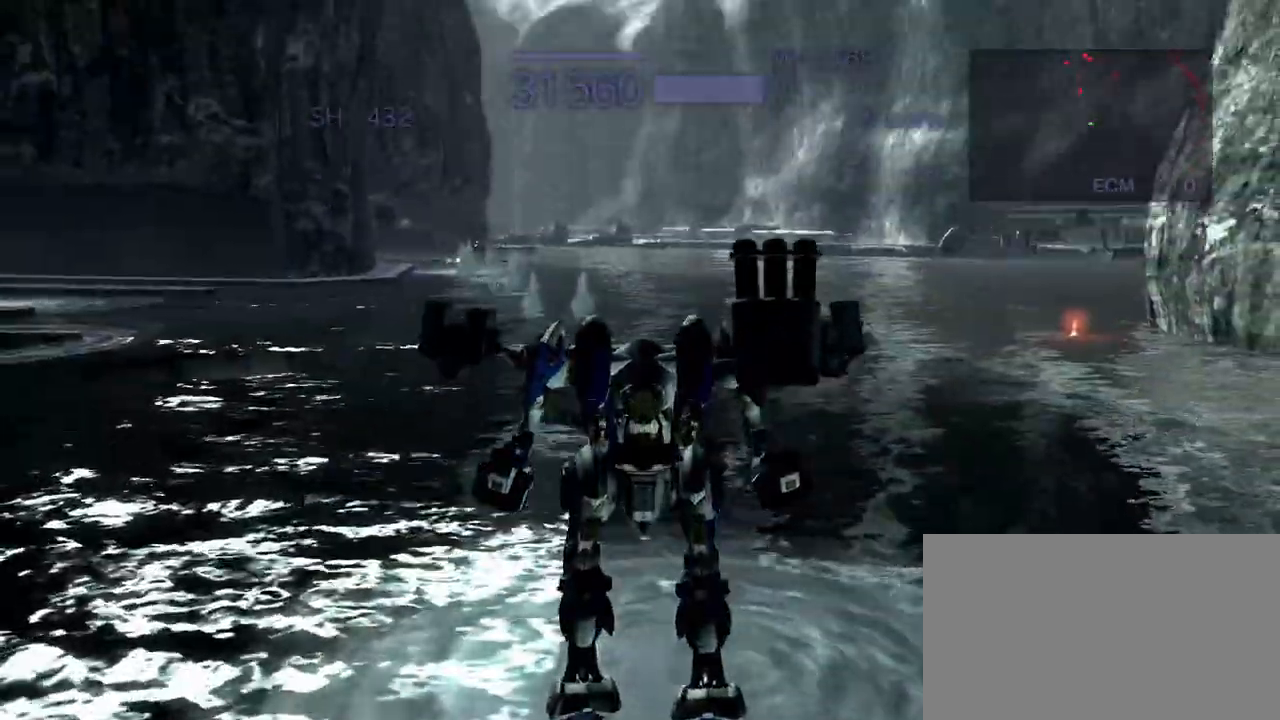
{"buttons": ["CROSS", "CIRCLE"], "left_stick": "center", "events": [[167, "left_stick", "right"], [467, "CIRCLE", "down"], [500, "left_stick", "center"]]}